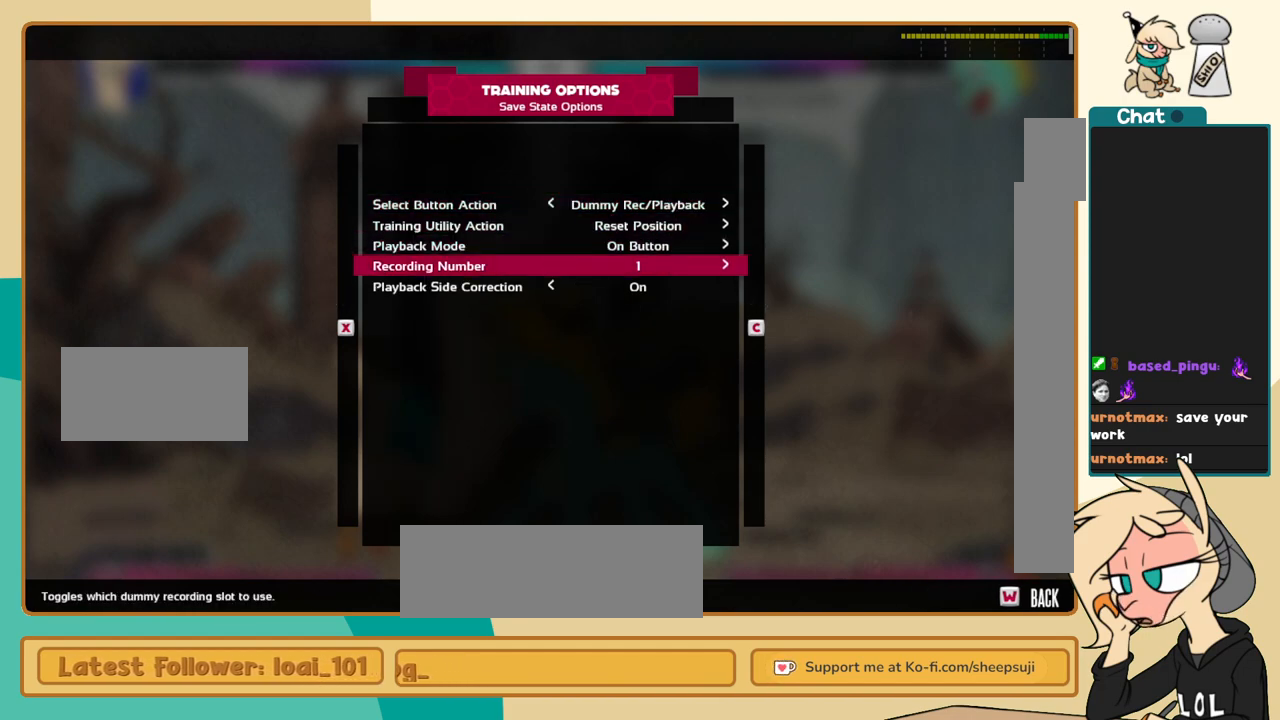
Gameplay with keyboard; each line is a JSON object with the keys held at the frame after it. "events" lists presses ("down") and releases ("up") of "a", "c", "d", "i", "j", "k", "l", "s", "x" and "z" between this image and that frame as [ms after this image, input, new state], when the widget could be followed in between. No other keys are recorded. Mouse input is not recorded.
{"keys": [], "events": [[100, "j", "up"]]}
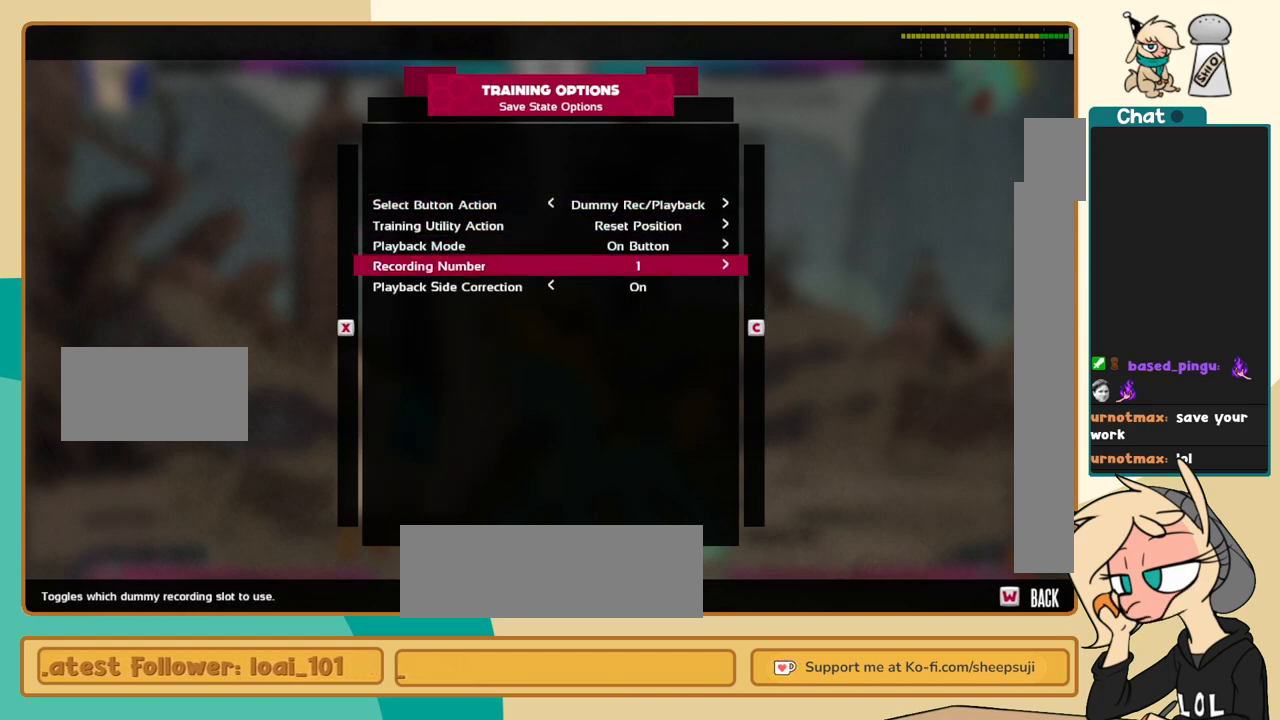
{"keys": [], "events": []}
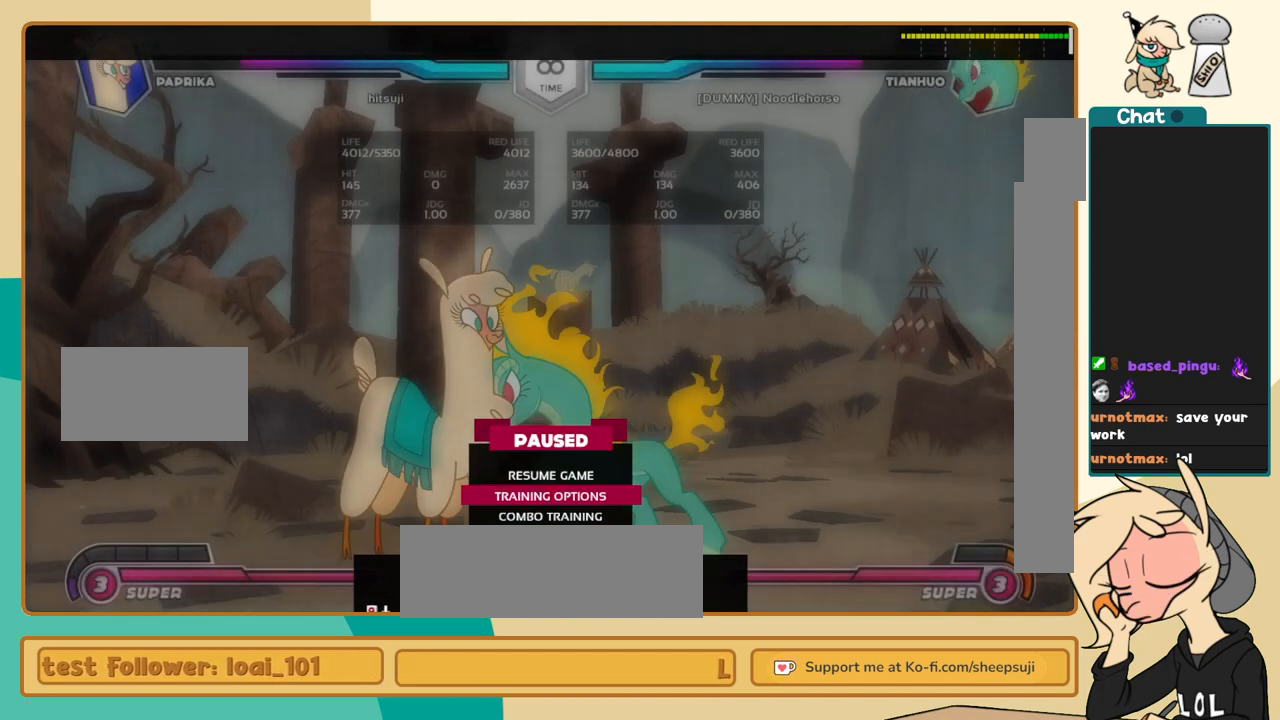
{"keys": [], "events": []}
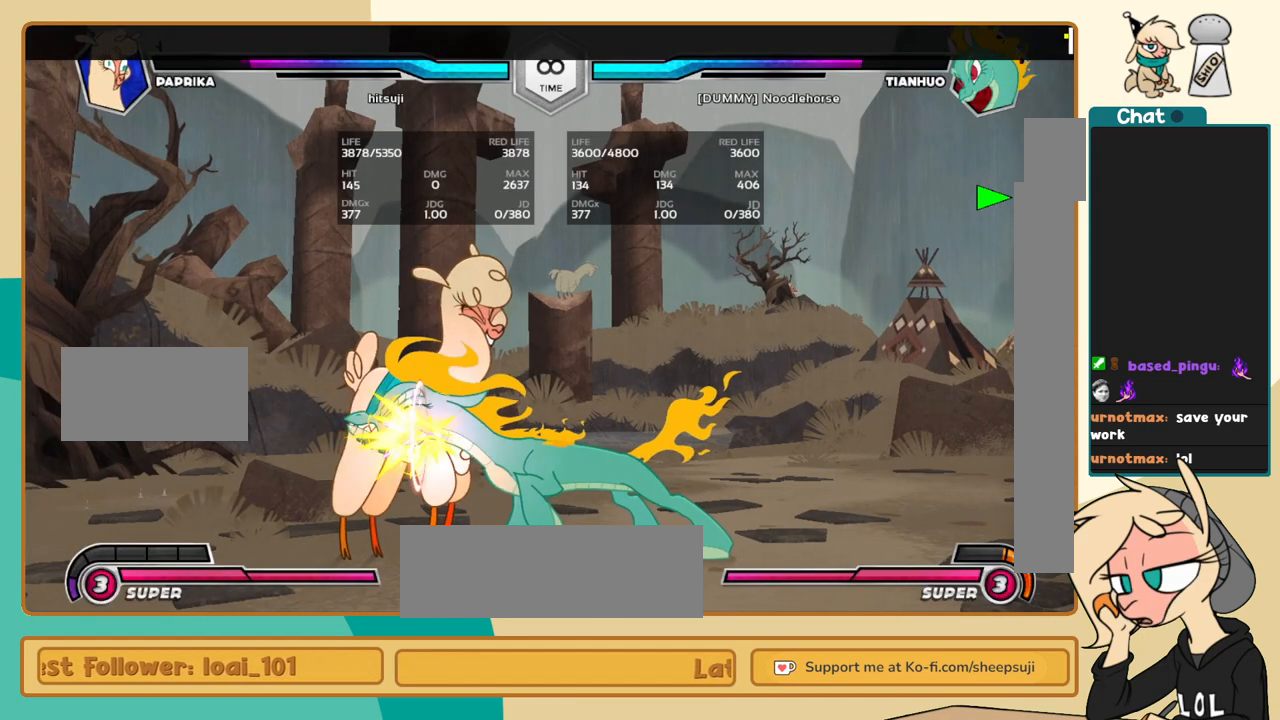
{"keys": [], "events": []}
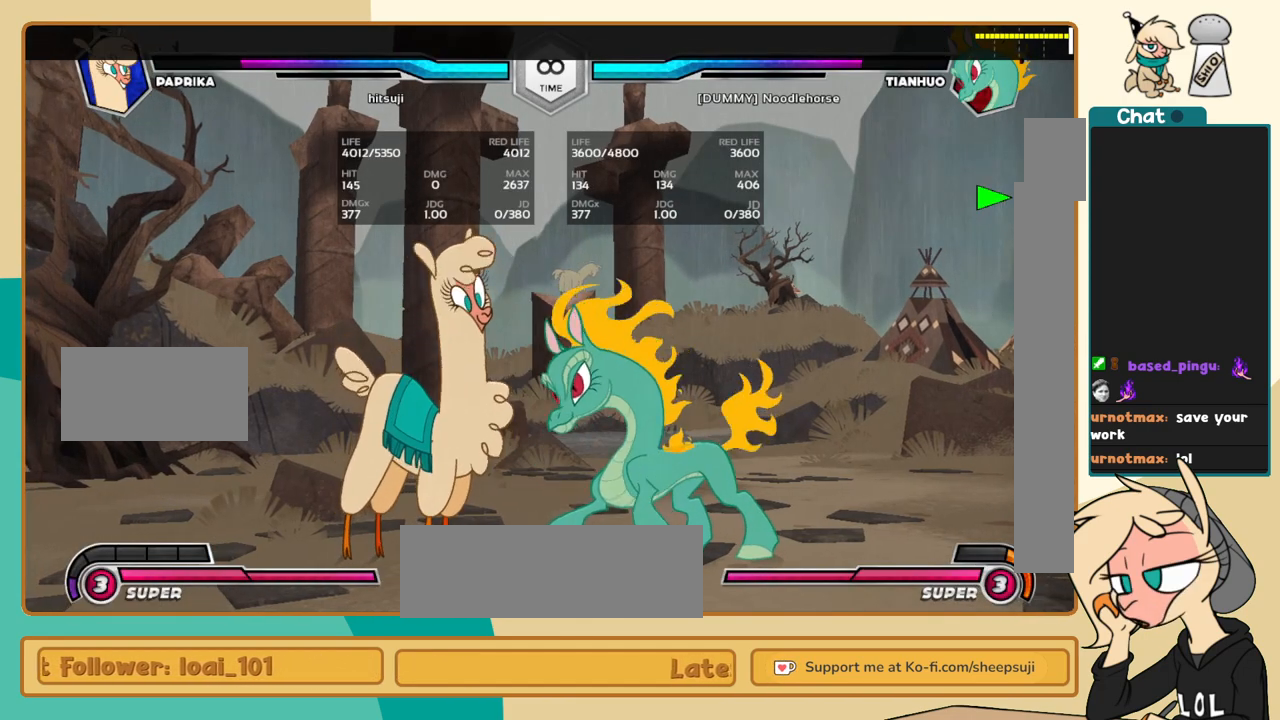
{"keys": [], "events": []}
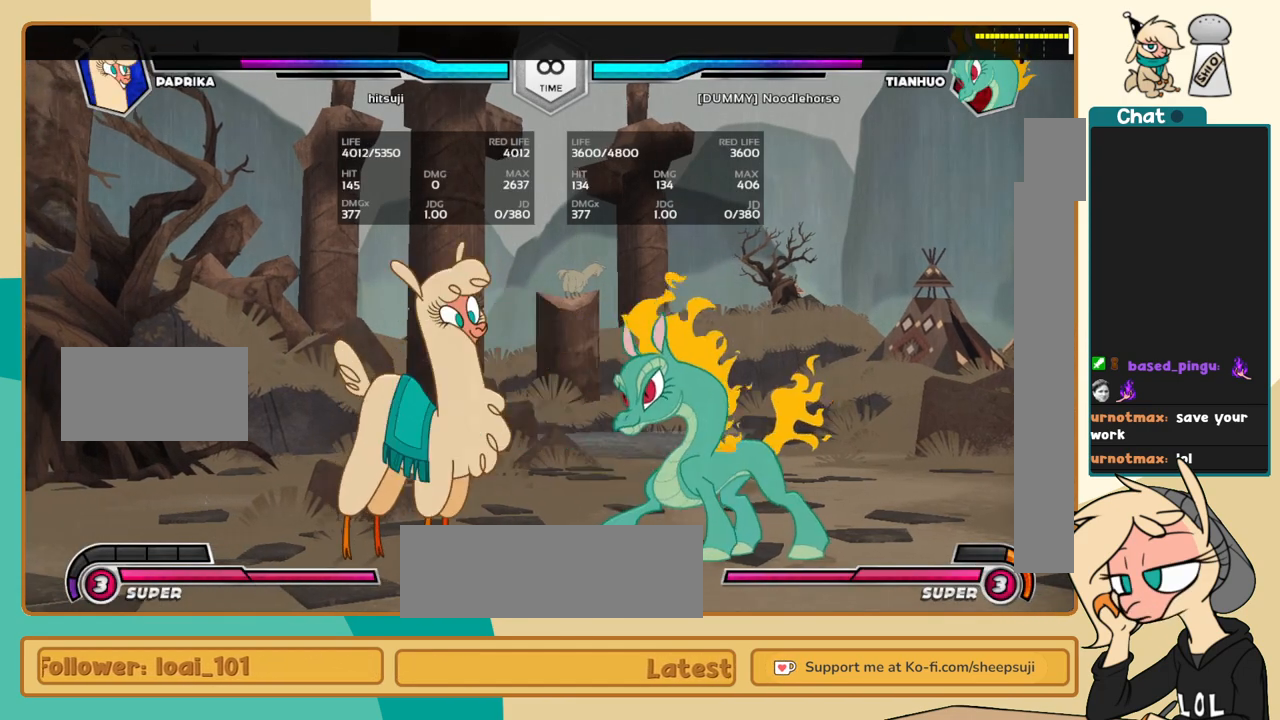
{"keys": [], "events": []}
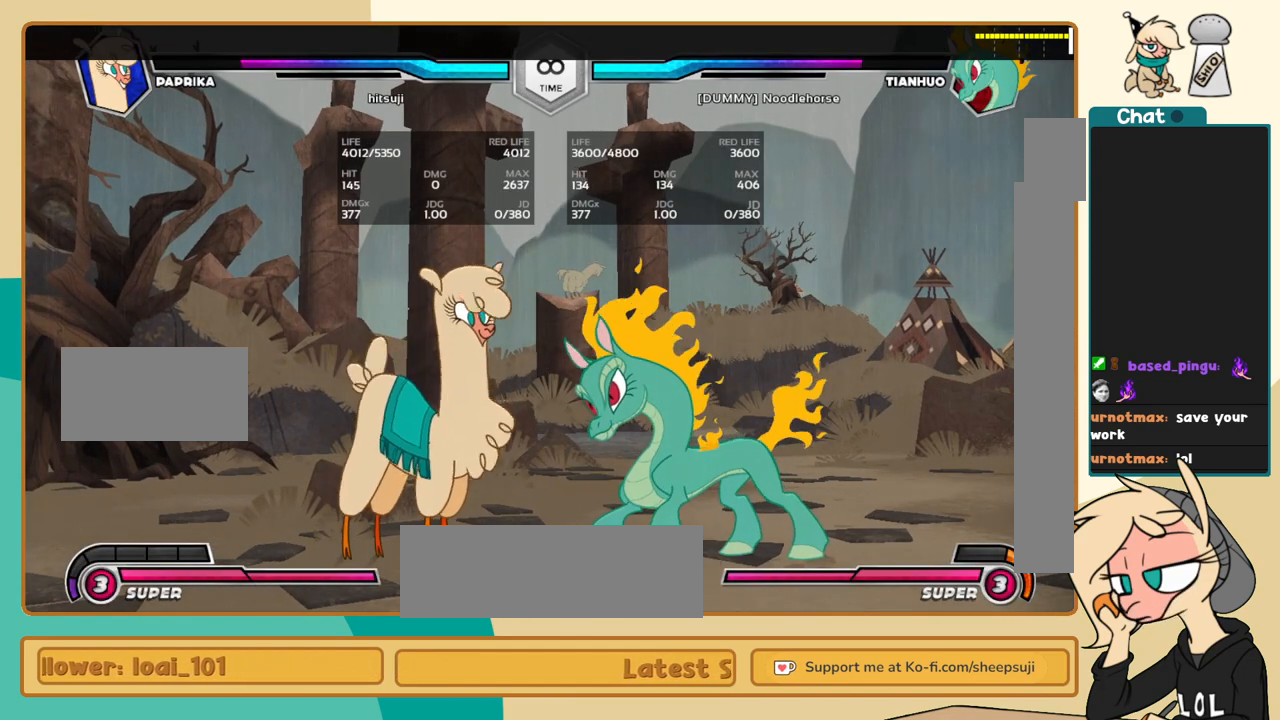
{"keys": [], "events": []}
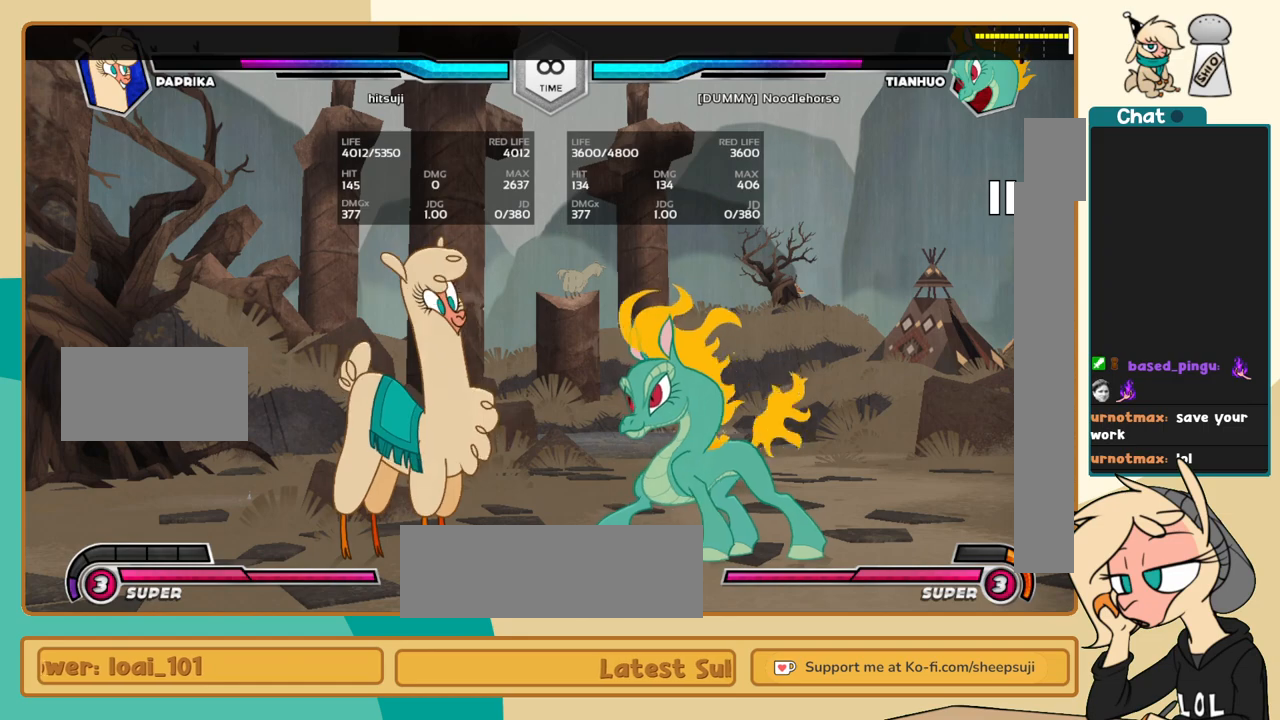
{"keys": [], "events": [[200, "a", "down"], [250, "a", "up"]]}
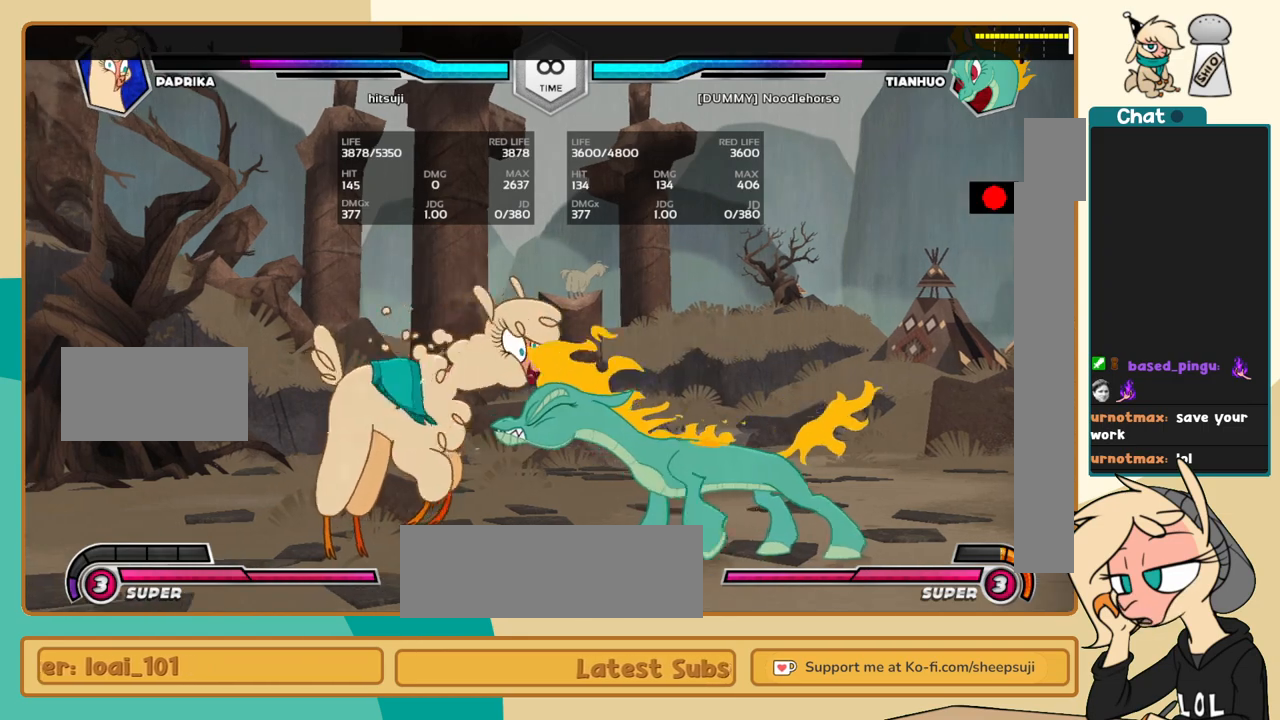
{"keys": [], "events": []}
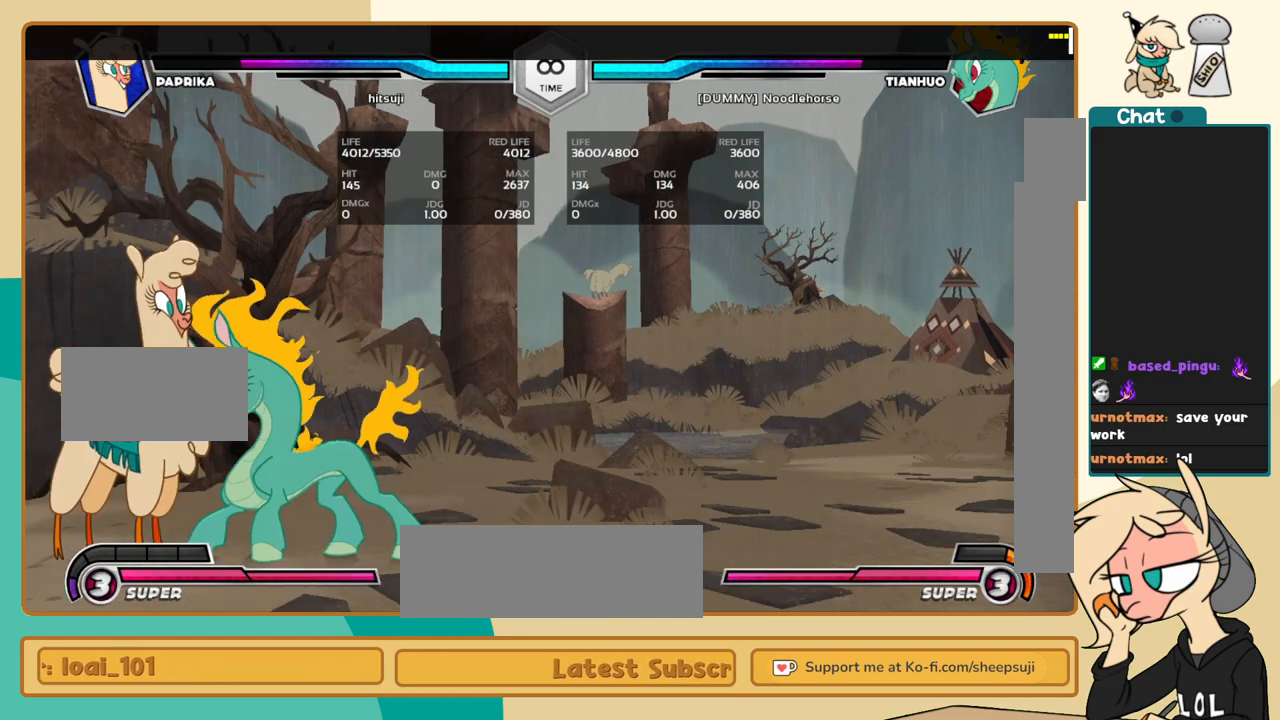
{"keys": ["j", "k"], "events": [[100, "l", "down"], [200, "l", "up"], [283, "l", "down"], [333, "l", "up"], [383, "j", "down"], [467, "k", "down"]]}
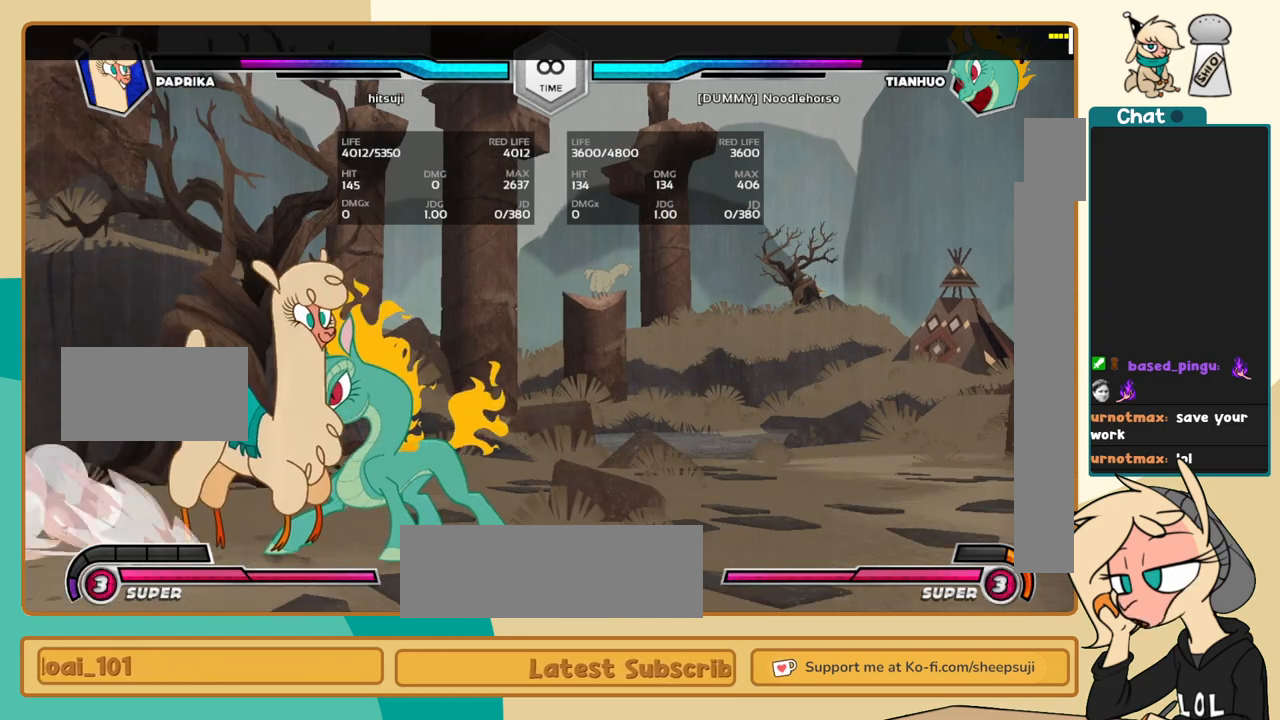
{"keys": ["j", "k"], "events": []}
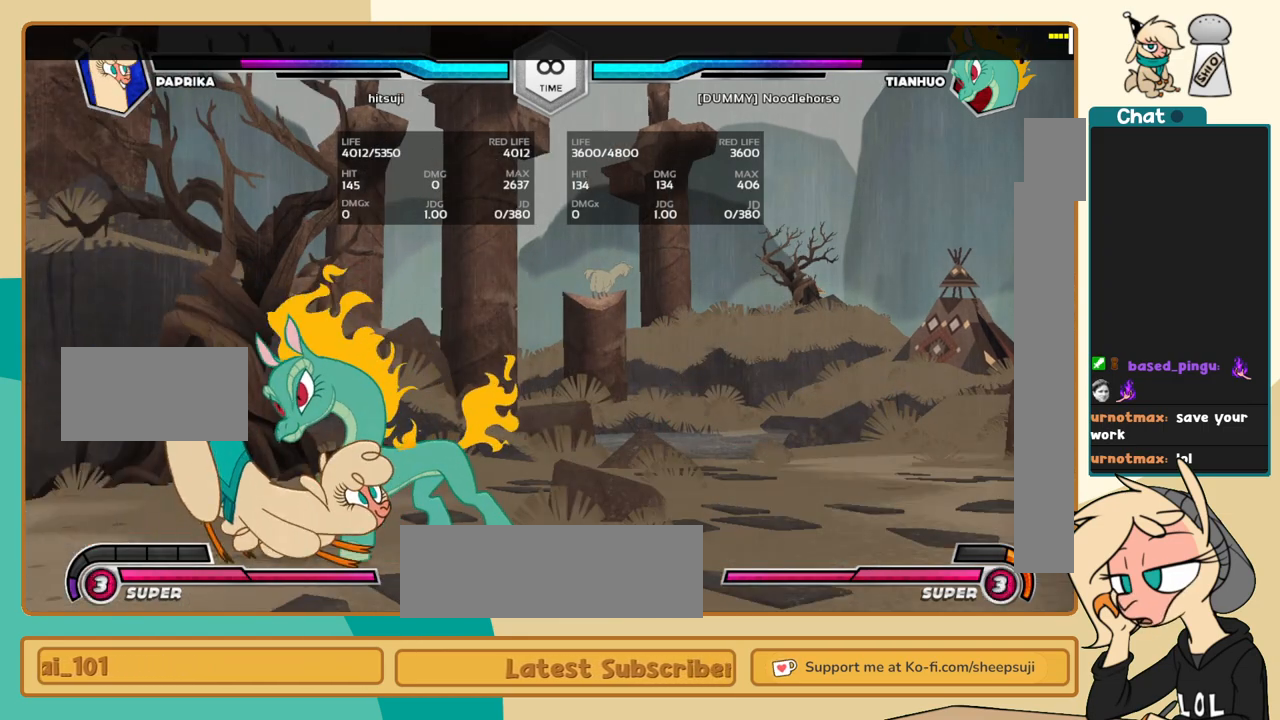
{"keys": ["j", "k"], "events": [[183, "l", "down"], [233, "j", "up"], [233, "k", "up"], [267, "a", "down"], [317, "a", "up"], [317, "l", "up"], [367, "j", "down"], [500, "k", "down"]]}
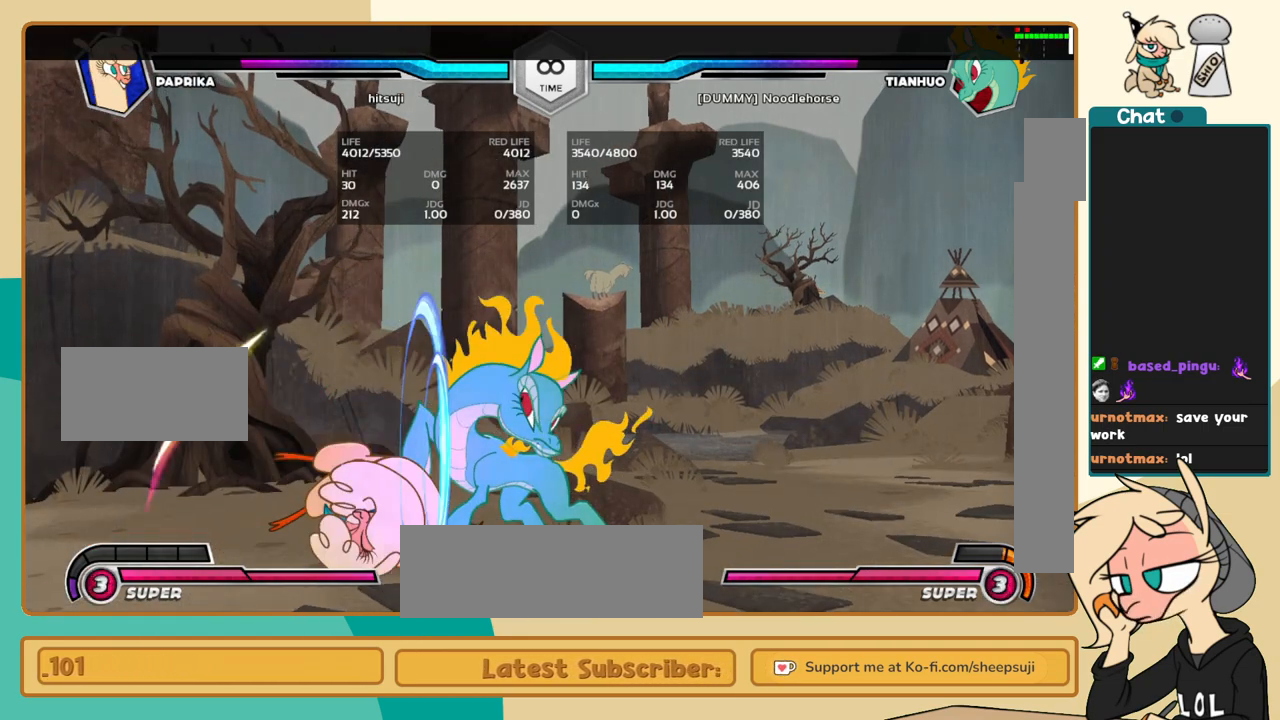
{"keys": ["j", "k"], "events": []}
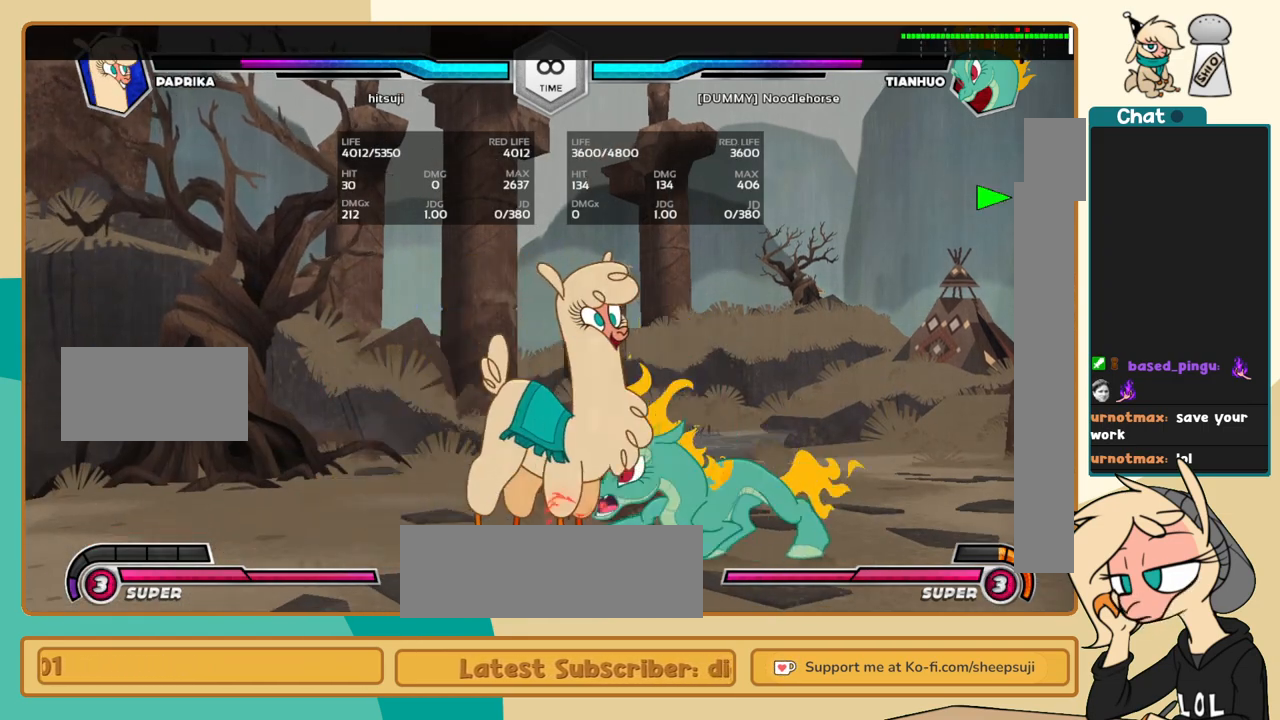
{"keys": ["j"], "events": [[67, "a", "down"], [117, "a", "up"], [250, "k", "up"]]}
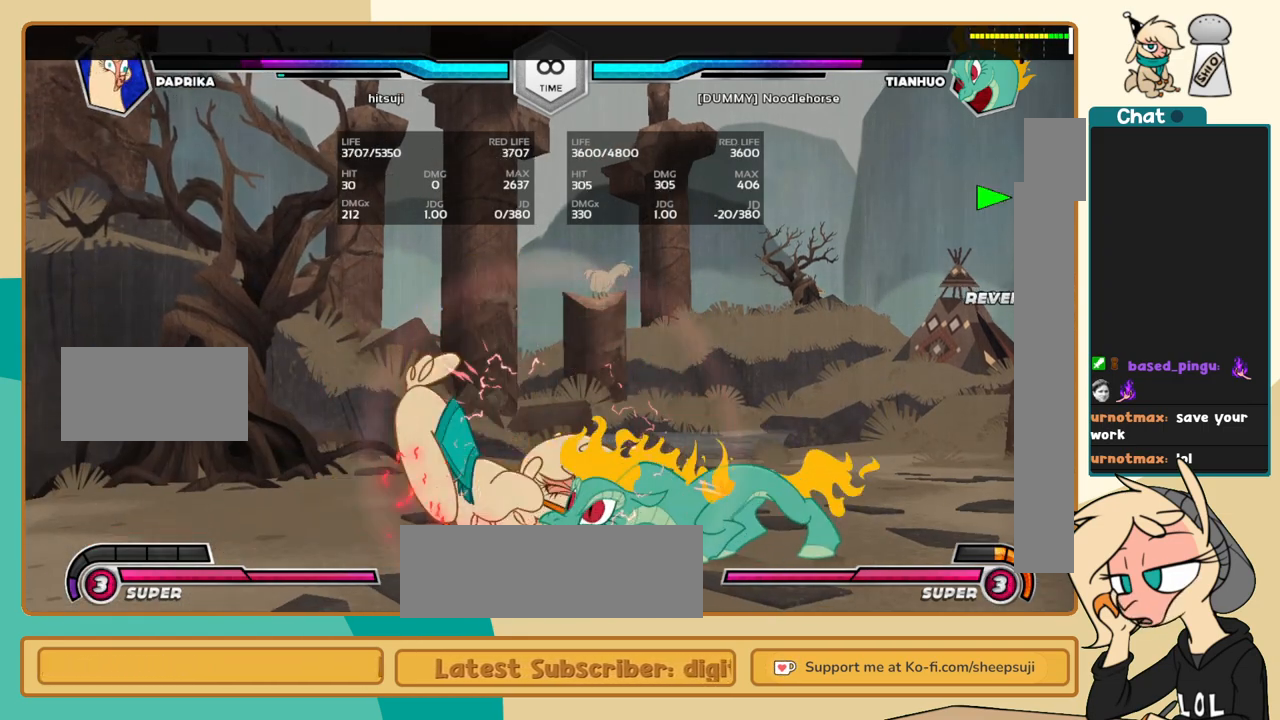
{"keys": ["j"], "events": []}
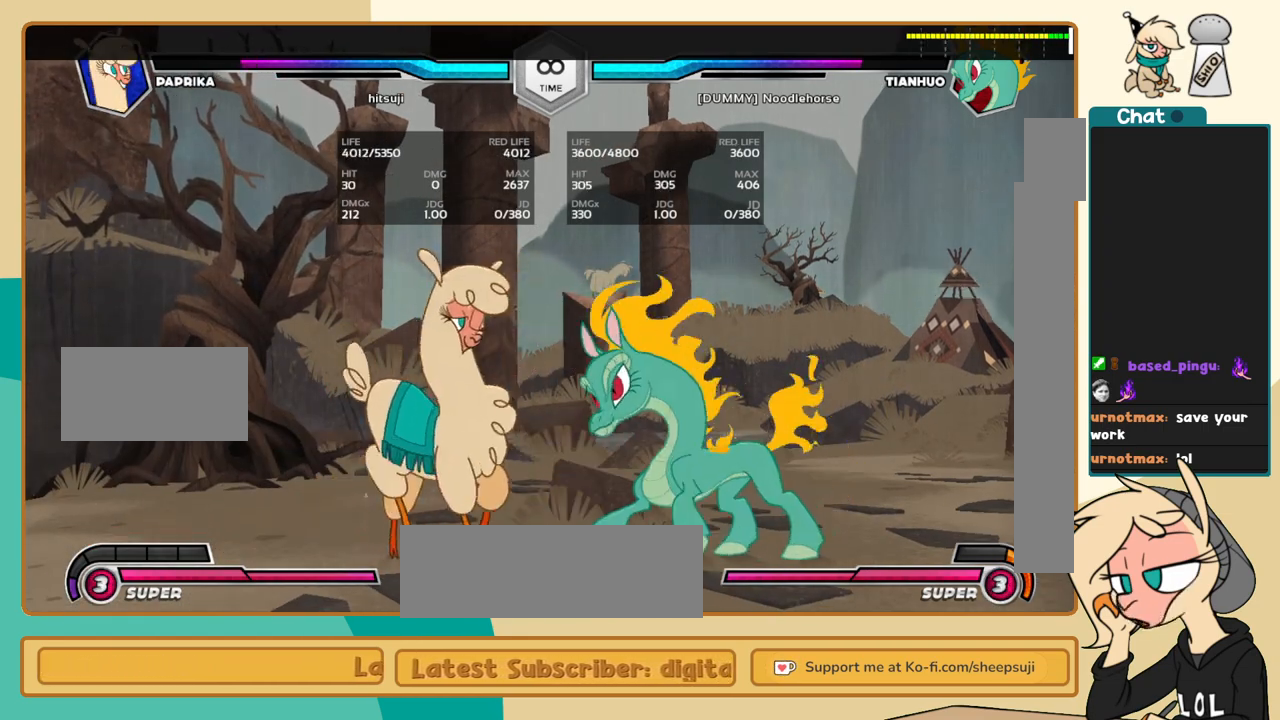
{"keys": [], "events": [[233, "j", "up"]]}
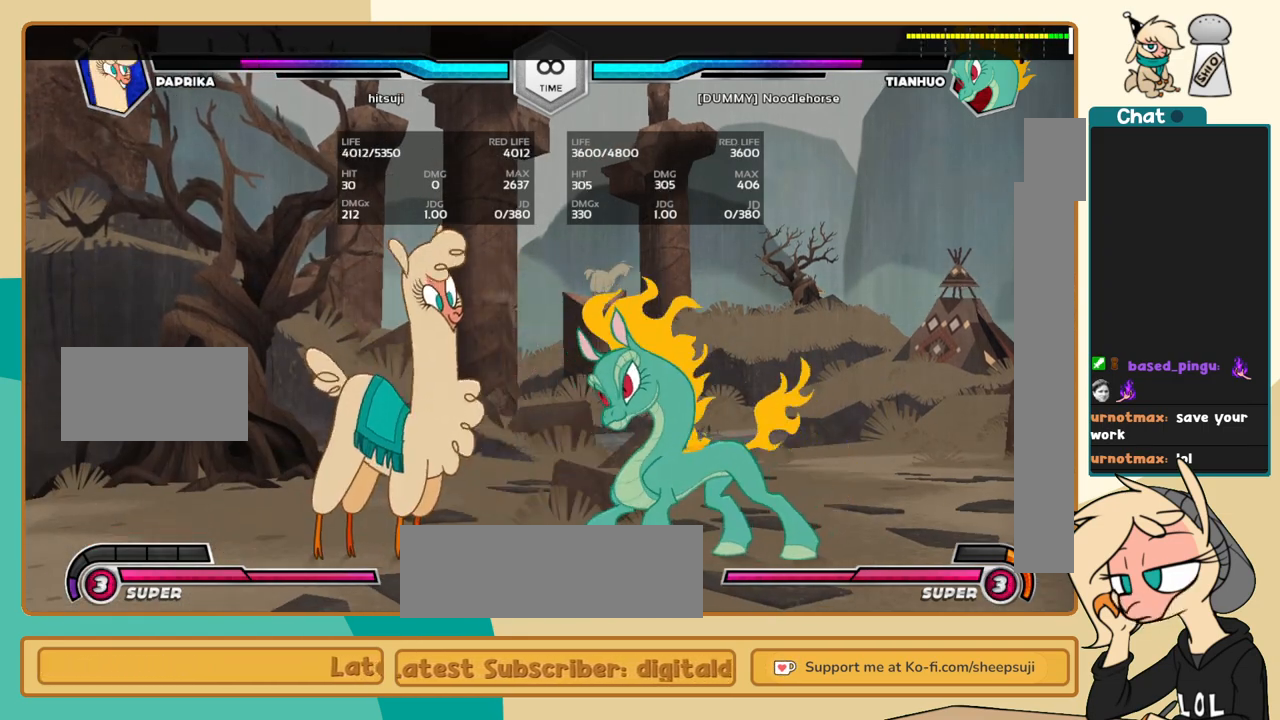
{"keys": ["j", "k"], "events": [[67, "j", "down"], [117, "j", "up"], [167, "l", "down"], [350, "l", "up"], [400, "j", "down"], [483, "k", "down"]]}
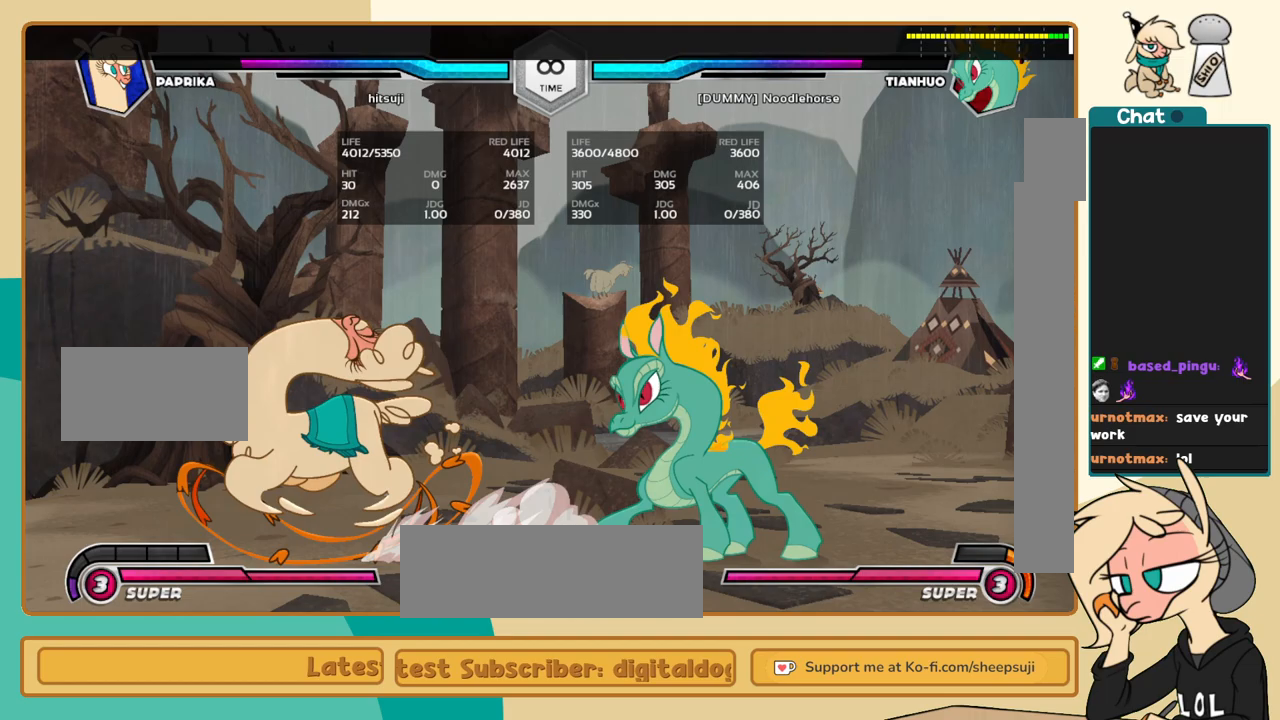
{"keys": ["j", "k"], "events": []}
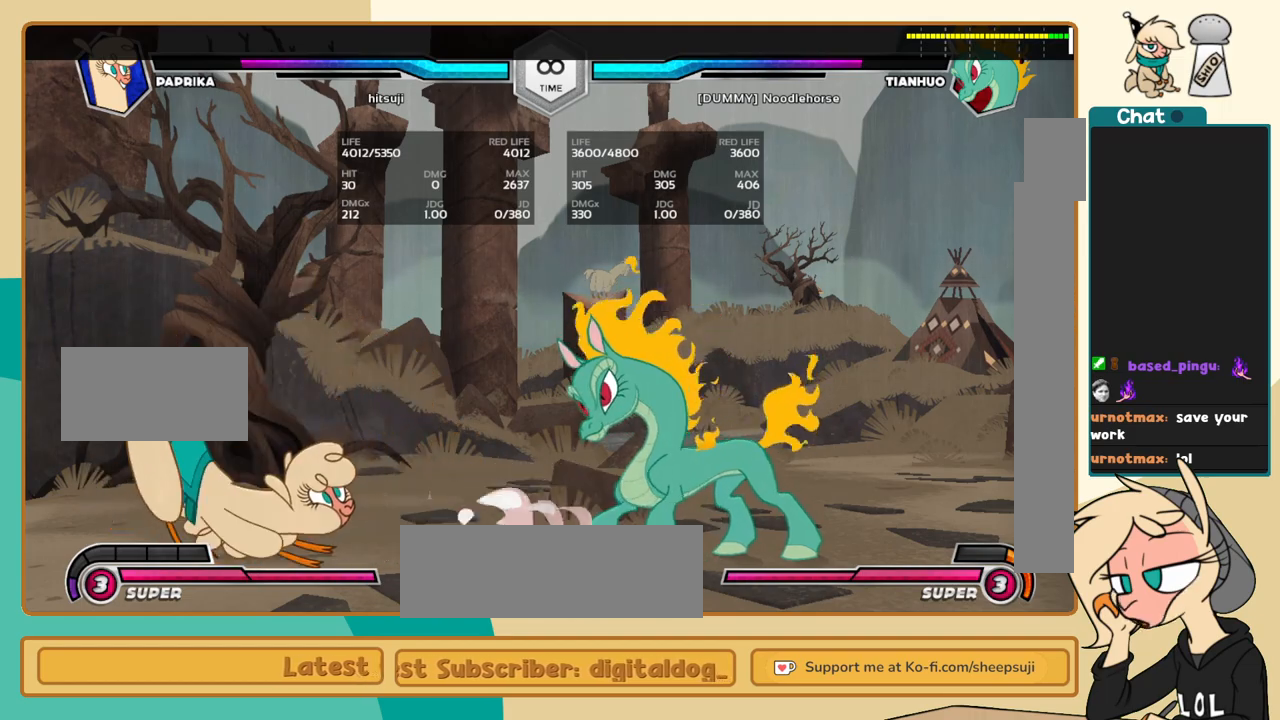
{"keys": ["j"], "events": [[283, "j", "up"], [283, "k", "up"], [283, "l", "down"], [333, "a", "down"], [383, "a", "up"], [433, "j", "down"], [433, "l", "up"]]}
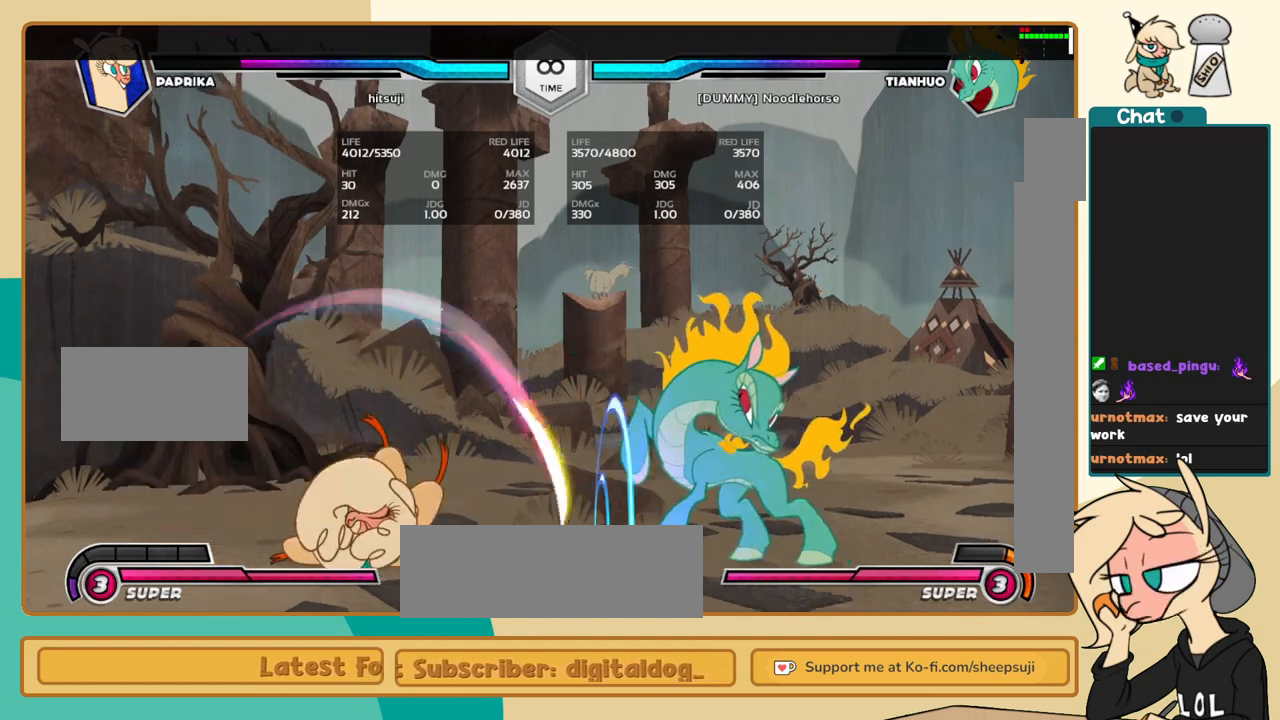
{"keys": ["j", "k"], "events": [[67, "k", "down"]]}
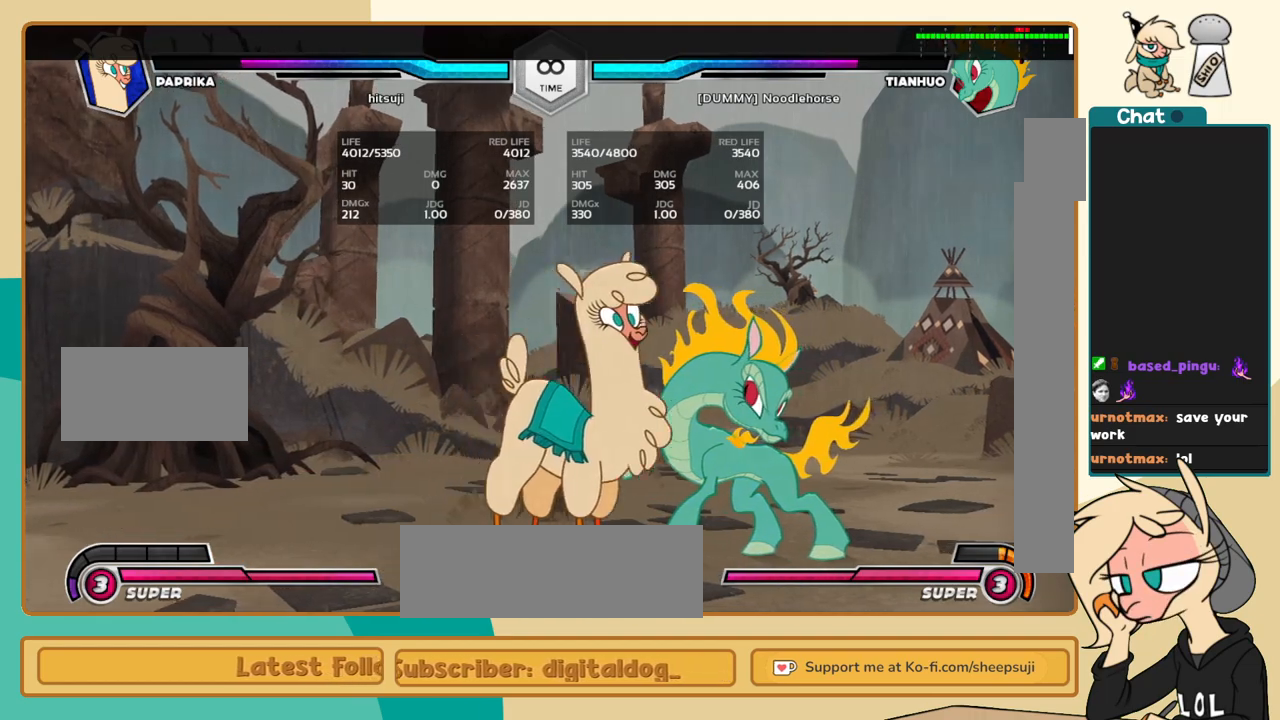
{"keys": ["j"], "events": [[83, "a", "down"], [133, "a", "up"], [183, "k", "up"]]}
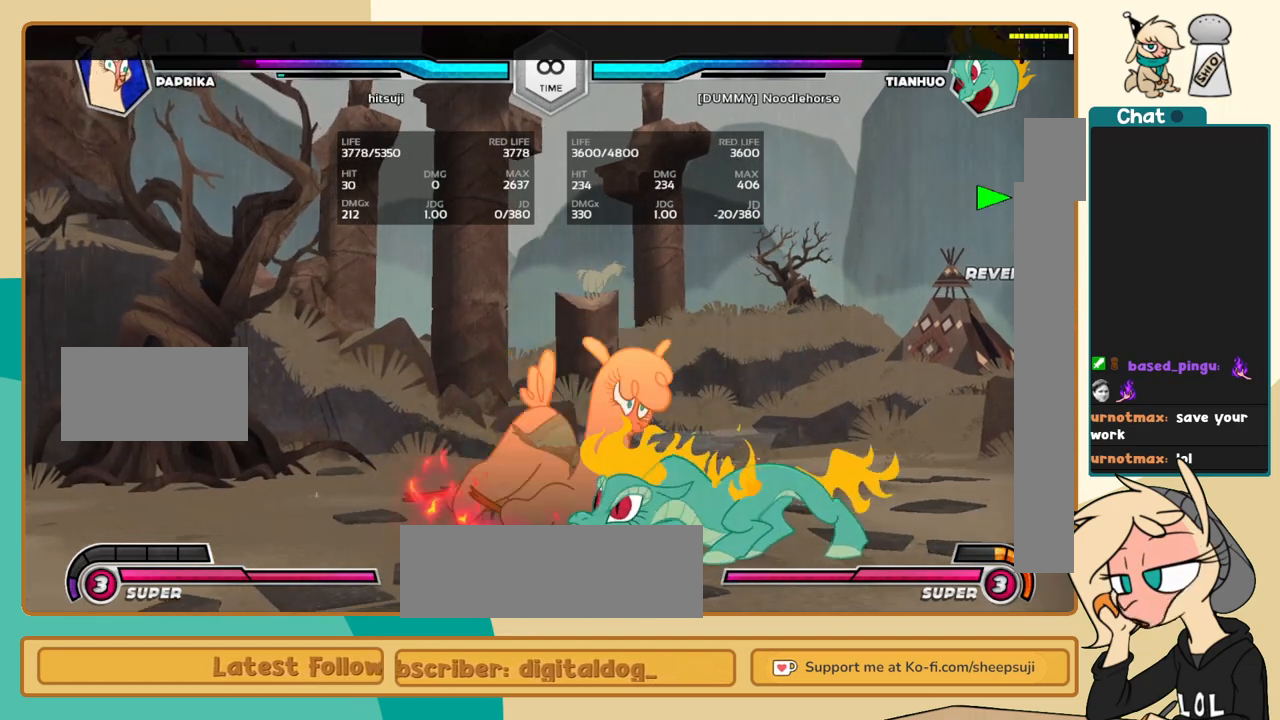
{"keys": ["j", "k"], "events": [[200, "j", "up"], [233, "j", "down"], [483, "k", "down"]]}
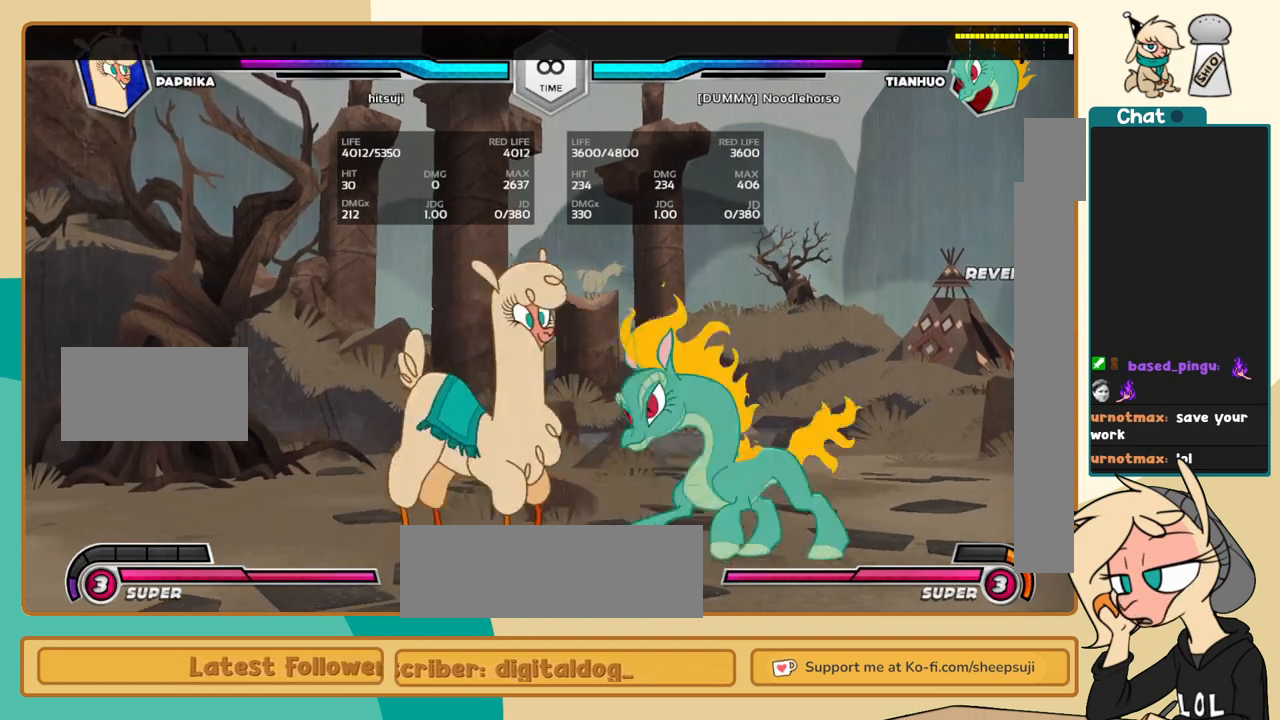
{"keys": ["a", "l"], "events": [[400, "l", "down"], [450, "j", "up"], [450, "k", "up"], [483, "a", "down"]]}
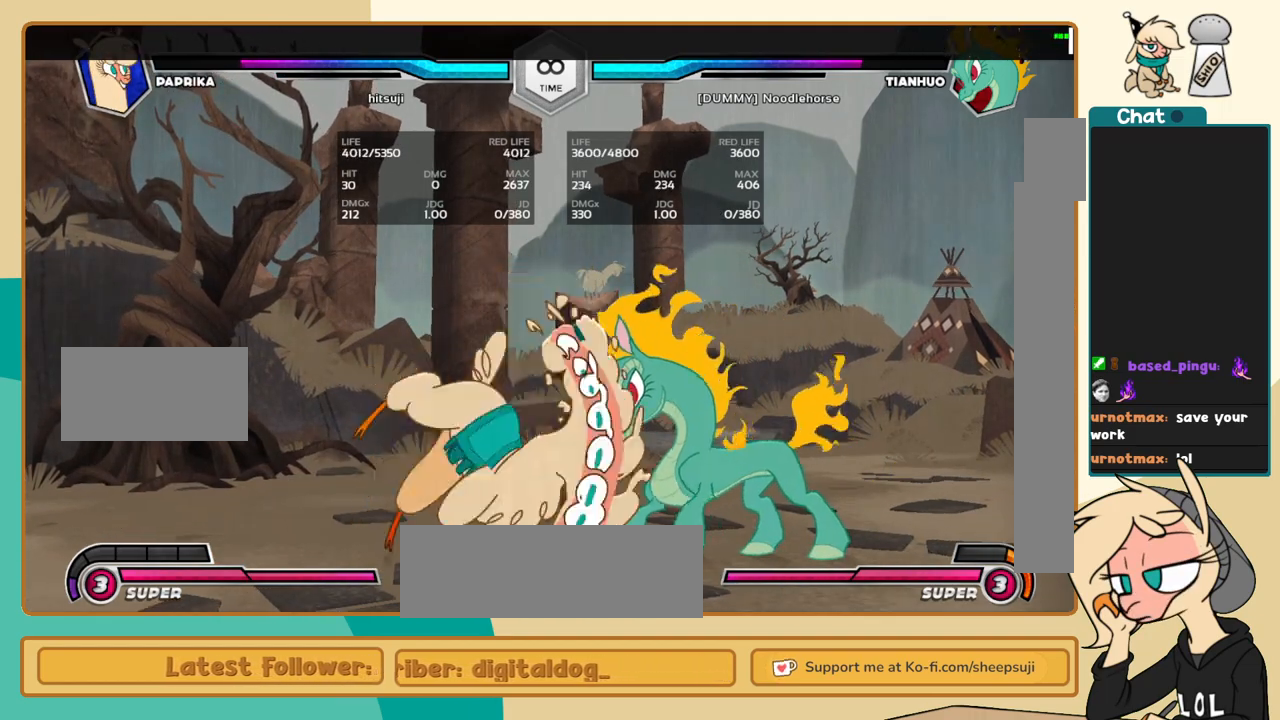
{"keys": ["j", "k"], "events": [[33, "a", "up"], [33, "l", "up"], [83, "j", "down"], [183, "k", "down"]]}
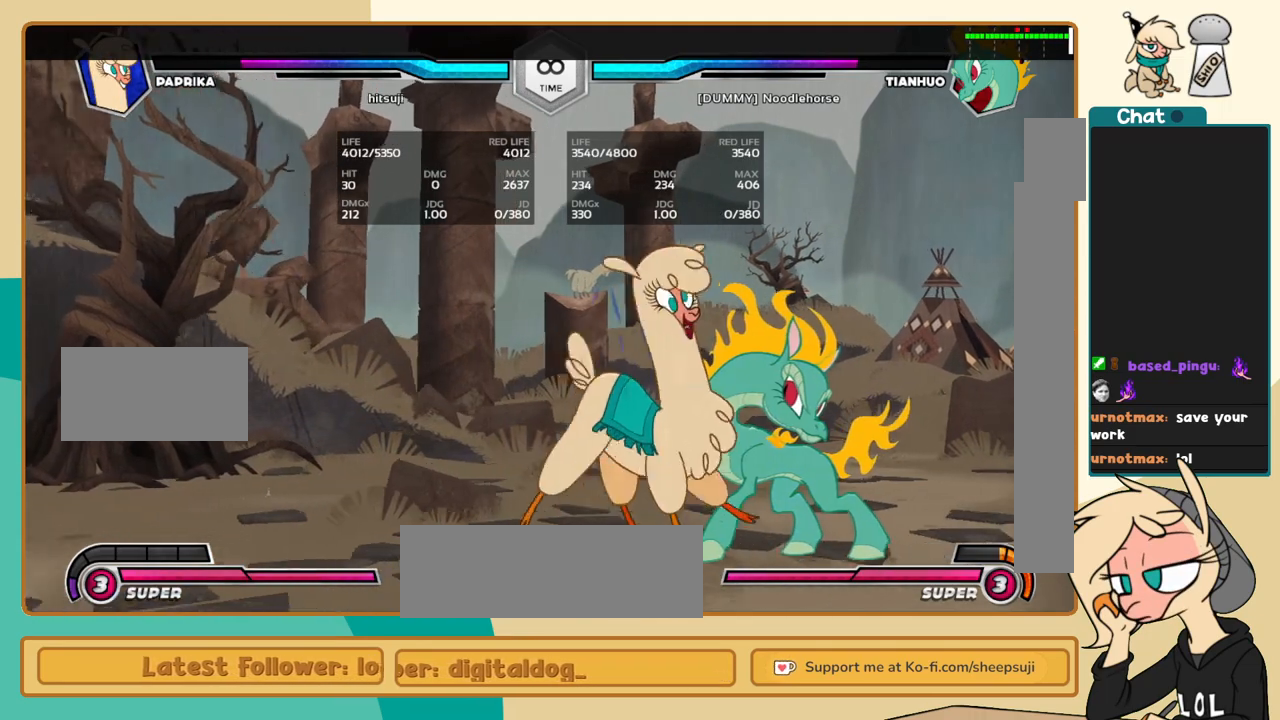
{"keys": ["j"], "events": [[233, "a", "down"], [283, "a", "up"], [333, "k", "up"]]}
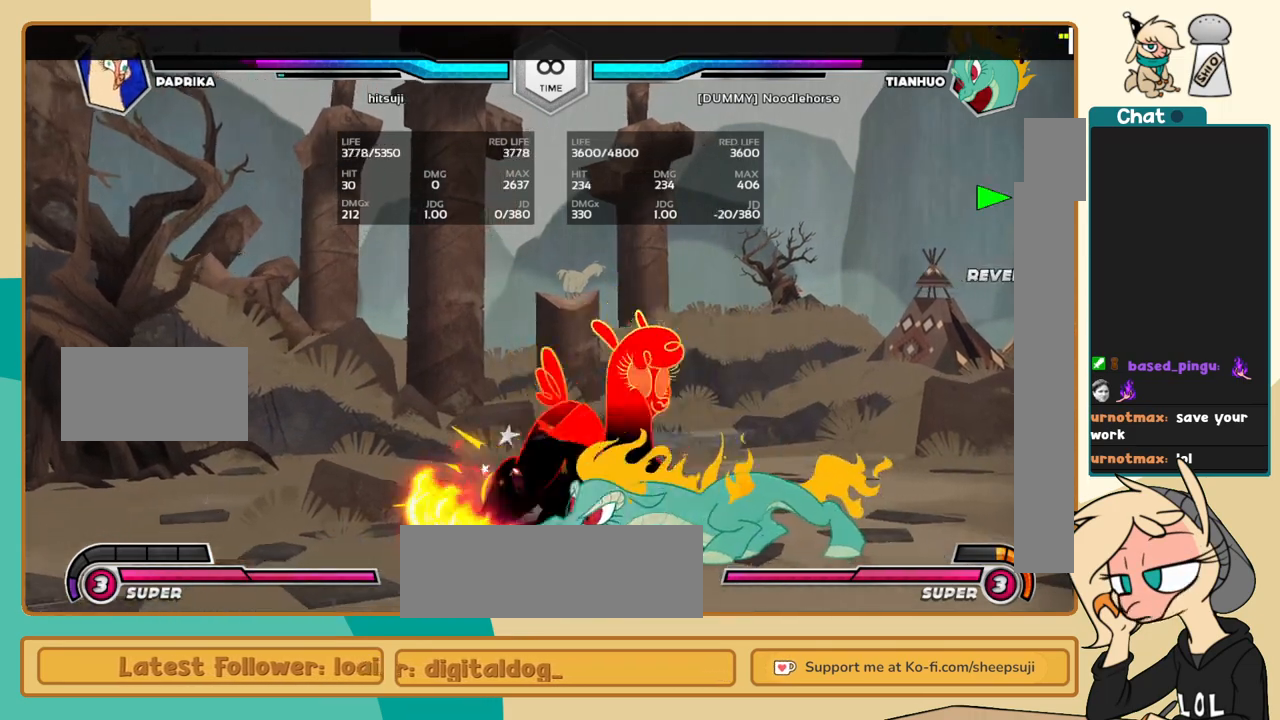
{"keys": ["j"], "events": []}
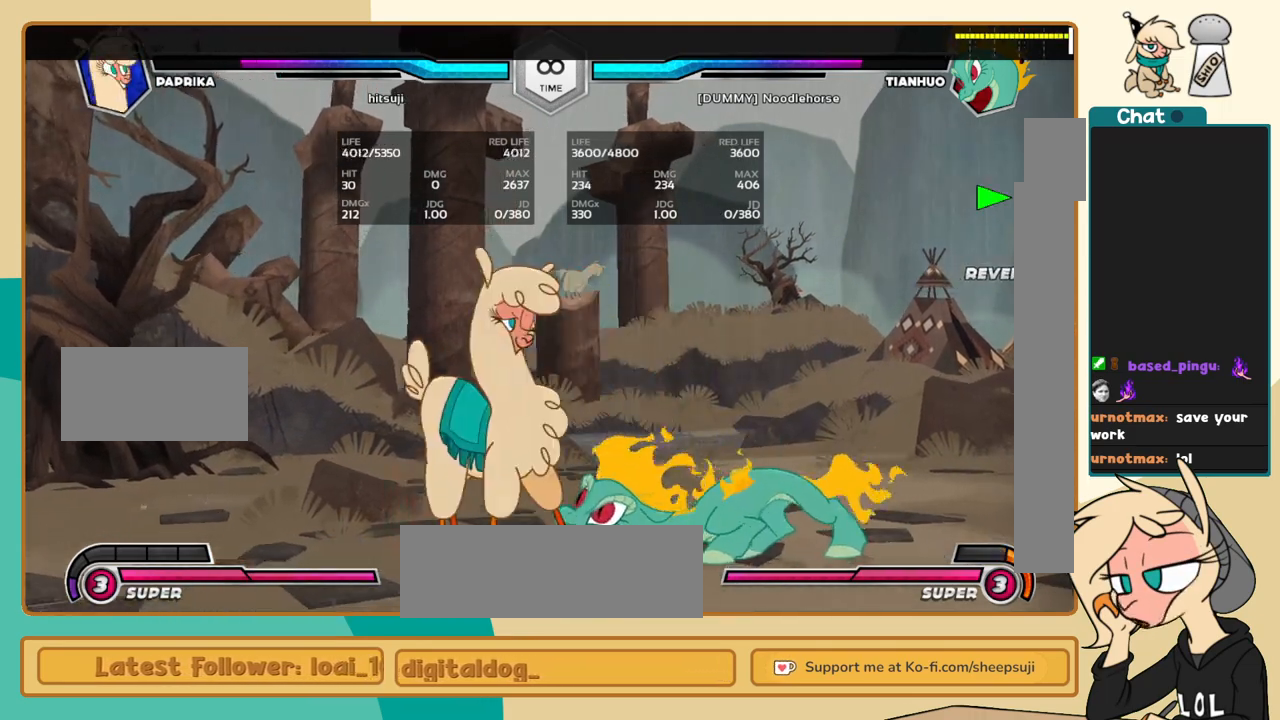
{"keys": ["j", "k"], "events": [[133, "j", "up"], [133, "l", "down"], [183, "a", "down"], [267, "a", "up"], [267, "j", "down"], [267, "l", "up"], [417, "k", "down"]]}
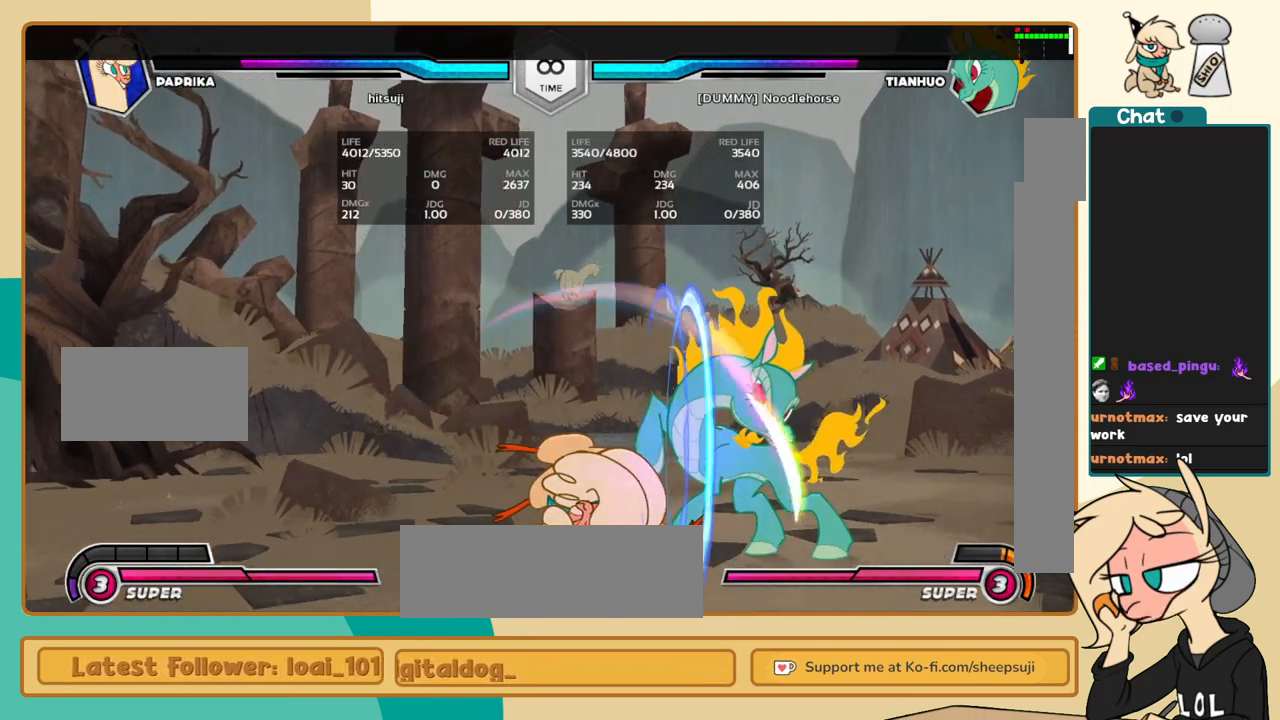
{"keys": ["a", "j", "k"], "events": [[483, "a", "down"]]}
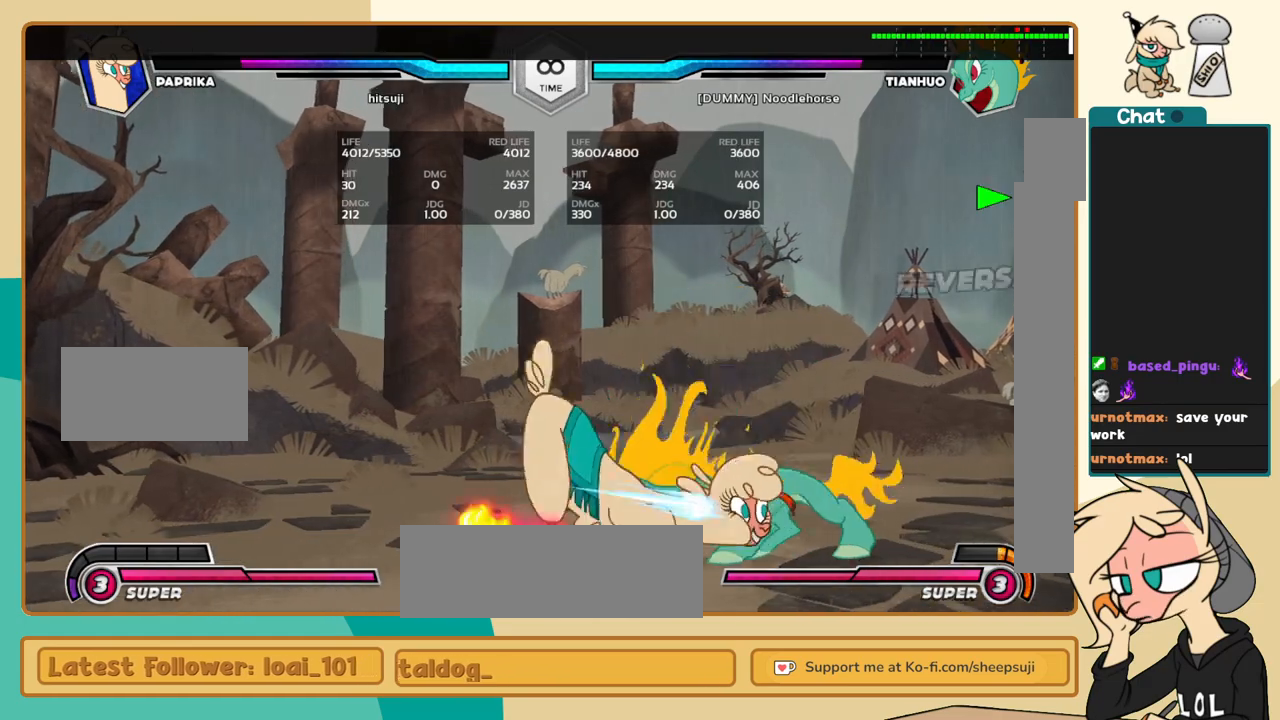
{"keys": ["j", "k"], "events": [[17, "a", "up"], [117, "k", "up"], [300, "k", "down"]]}
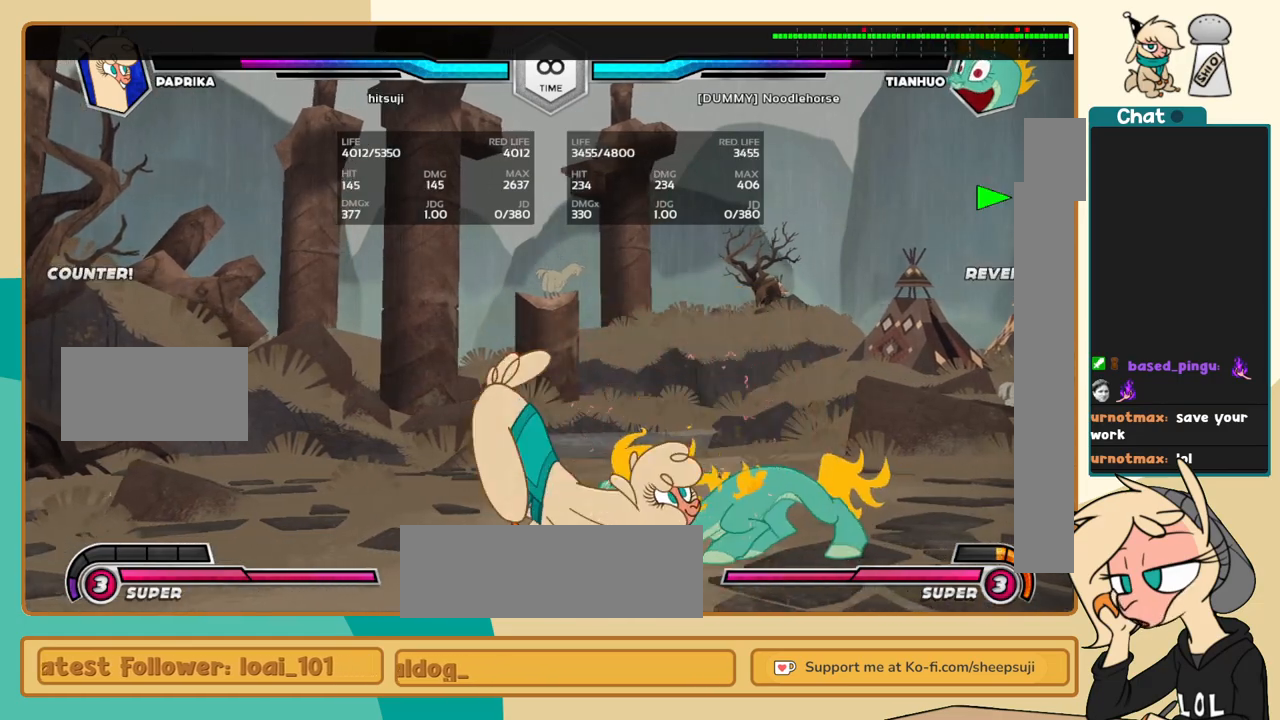
{"keys": ["j", "k", "l"], "events": [[500, "l", "down"]]}